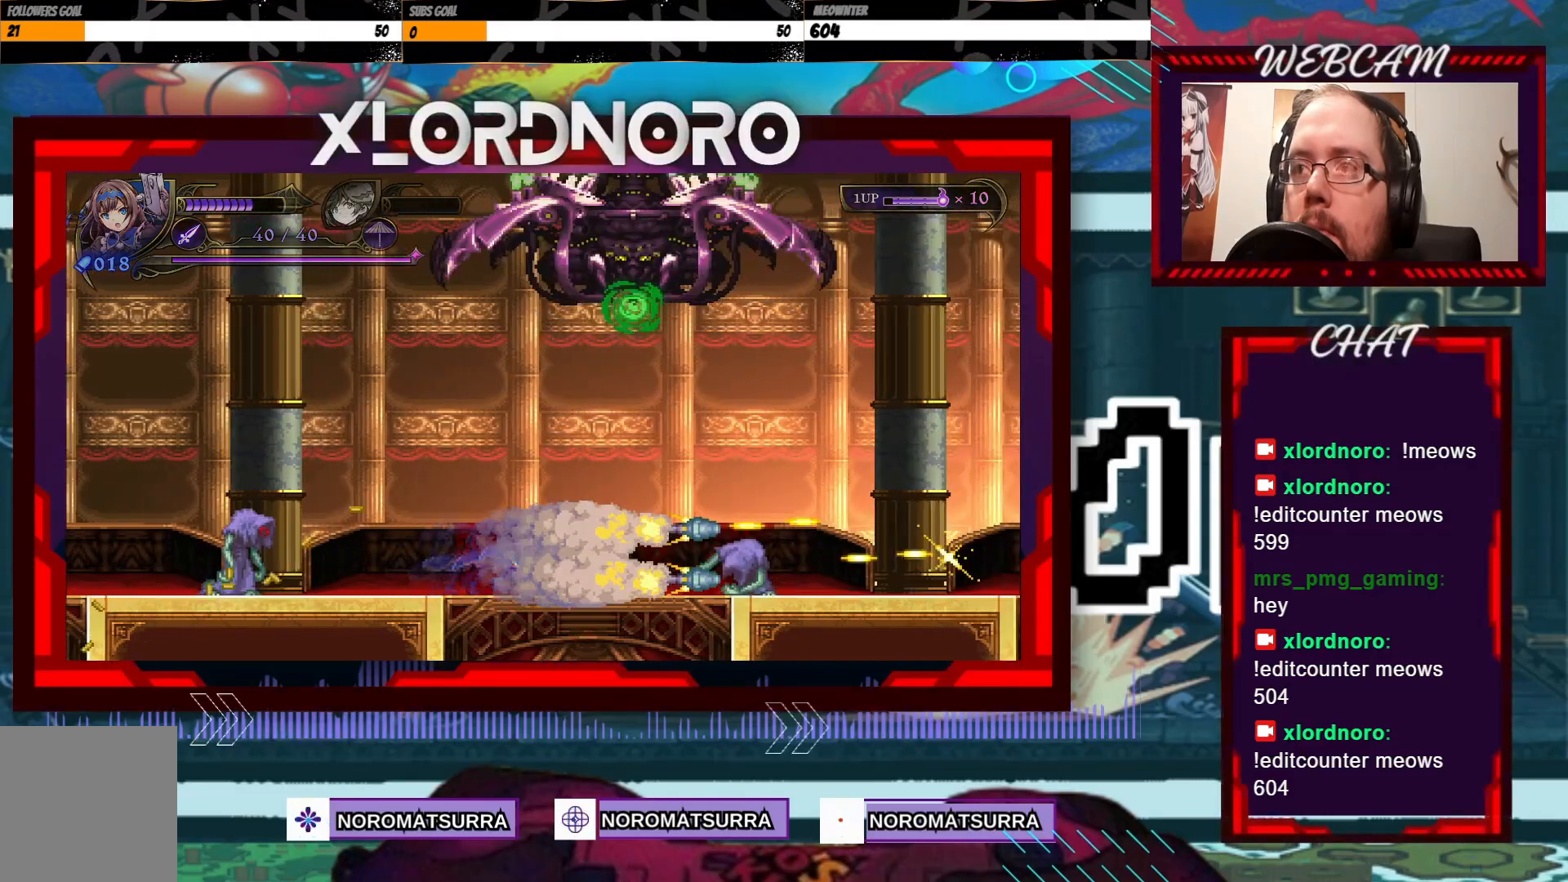
Gameplay with a controller (Xbox layout); each line is a JSON object with the inputs held at the frame after it (dt_ms = milliseconds from this image to that frame). "events" lists button and stick changes between this image and that frame as [ms after this image, input, new state], when the widget could be followed in between. Not read: L3 R3.
{"dt_ms": 1000, "buttons": [], "left_stick": "right", "right_stick": "center"}
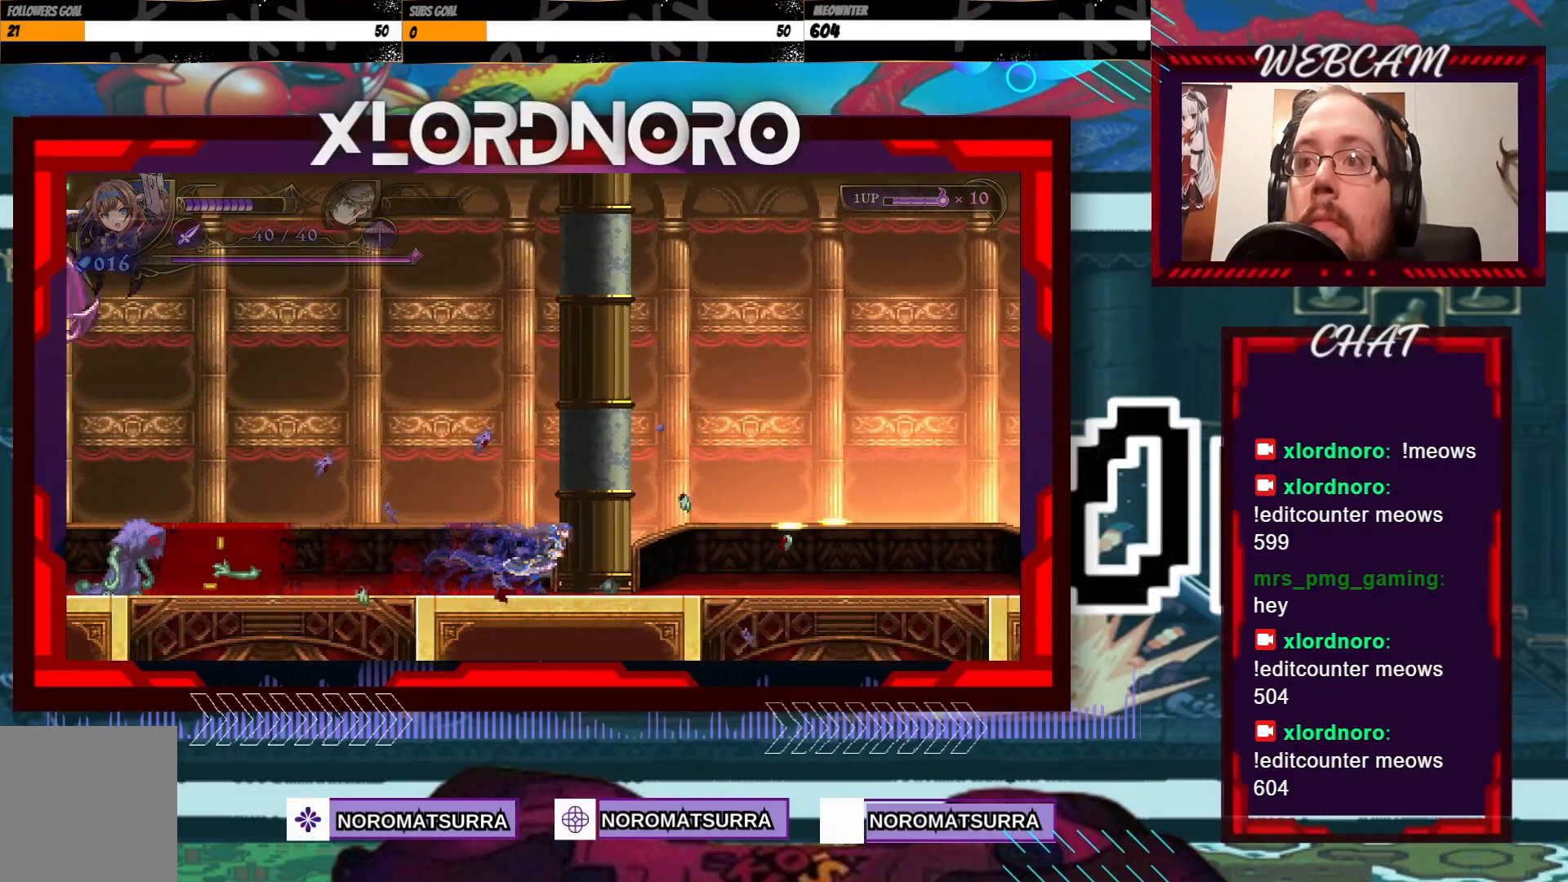
{"dt_ms": 500, "buttons": [], "left_stick": "right", "right_stick": "center", "events": []}
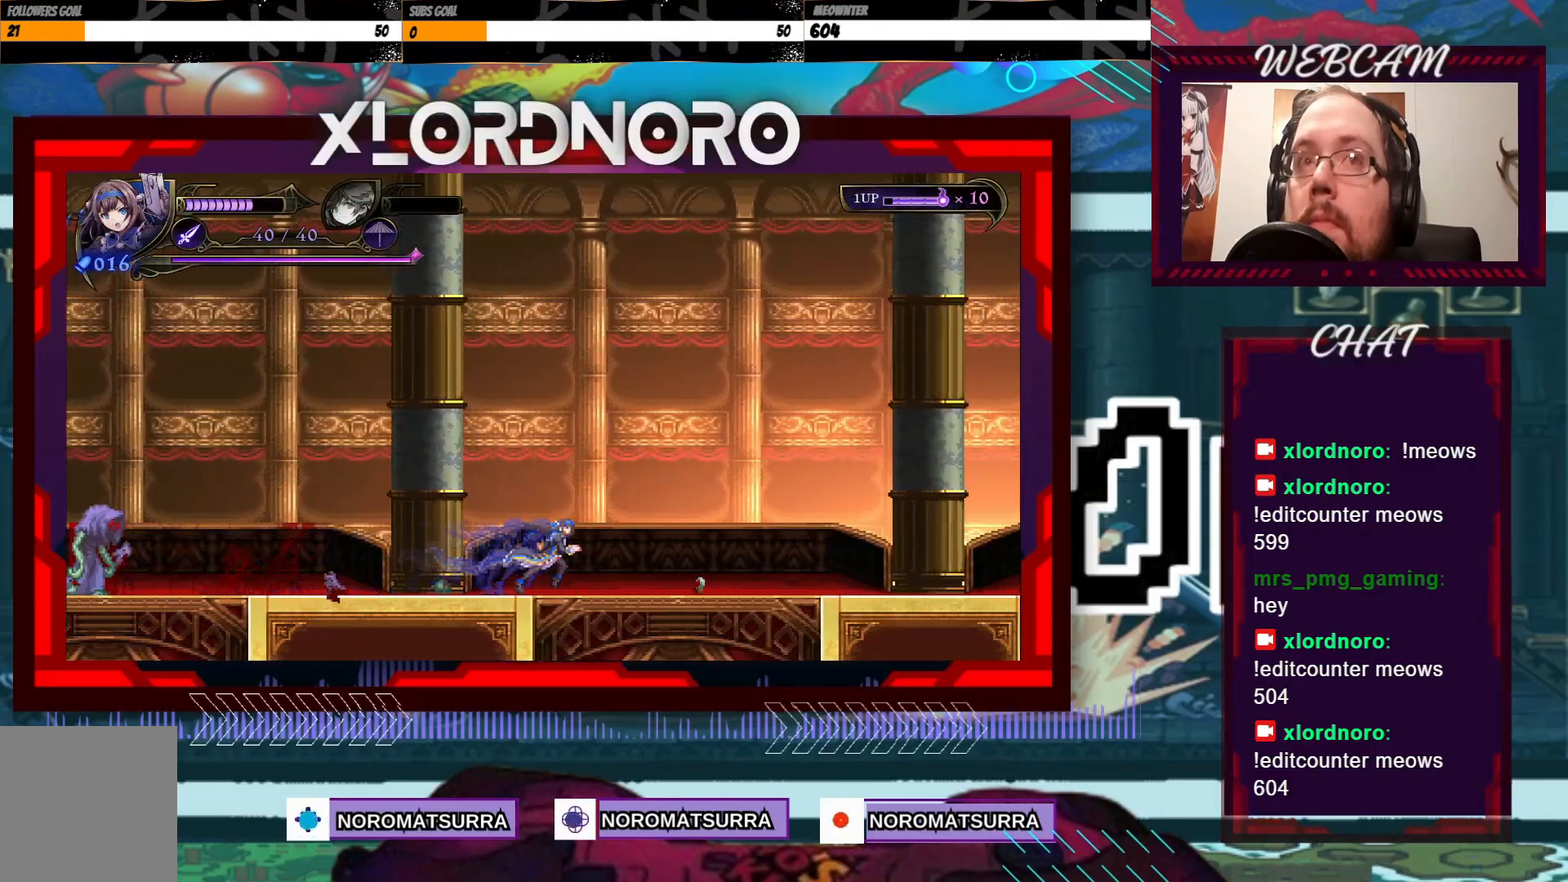
{"dt_ms": 500, "buttons": [], "left_stick": "down", "right_stick": "center", "events": [[200, "left_stick", "center"], [250, "left_stick", "down"], [367, "left_stick", "center"], [417, "left_stick", "down"]]}
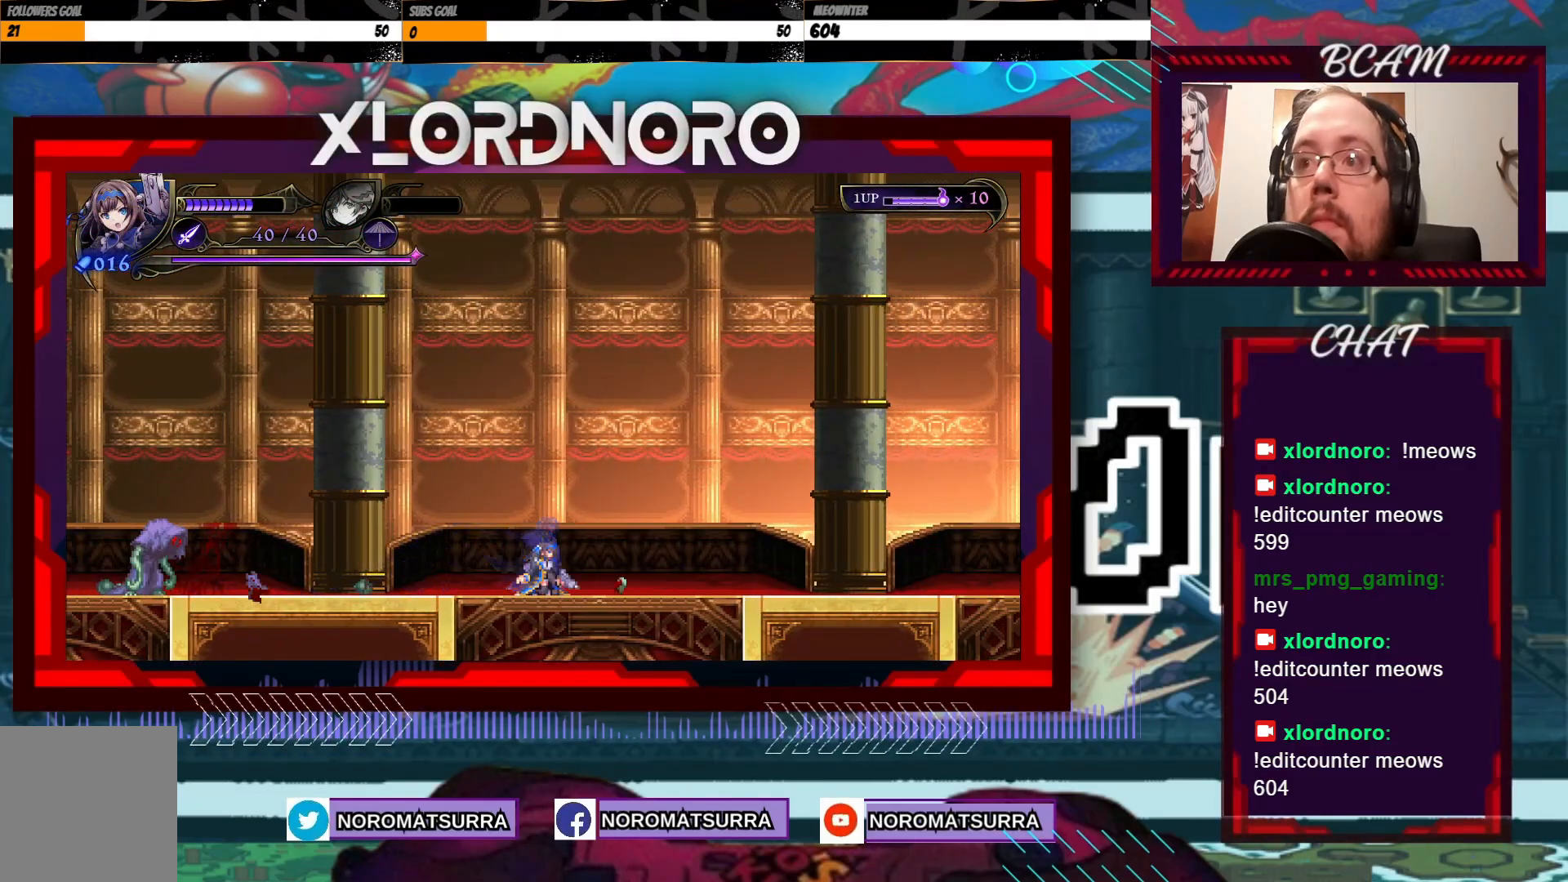
{"dt_ms": 500, "buttons": [], "left_stick": "right", "right_stick": "center", "events": [[350, "left_stick", "right"]]}
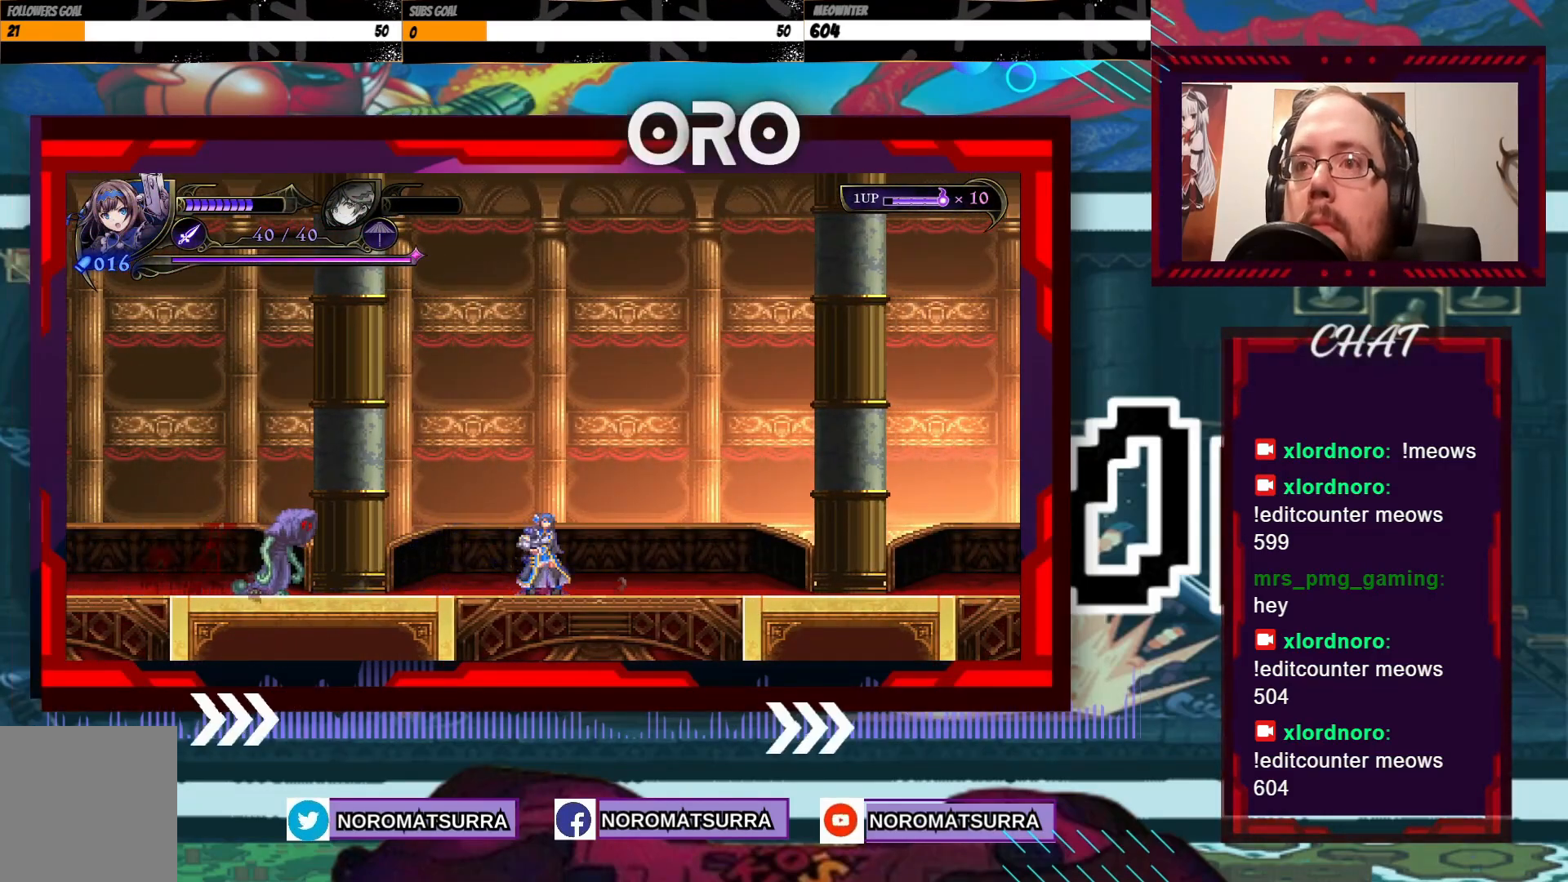
{"dt_ms": 500, "buttons": [], "left_stick": "right", "right_stick": "center", "events": []}
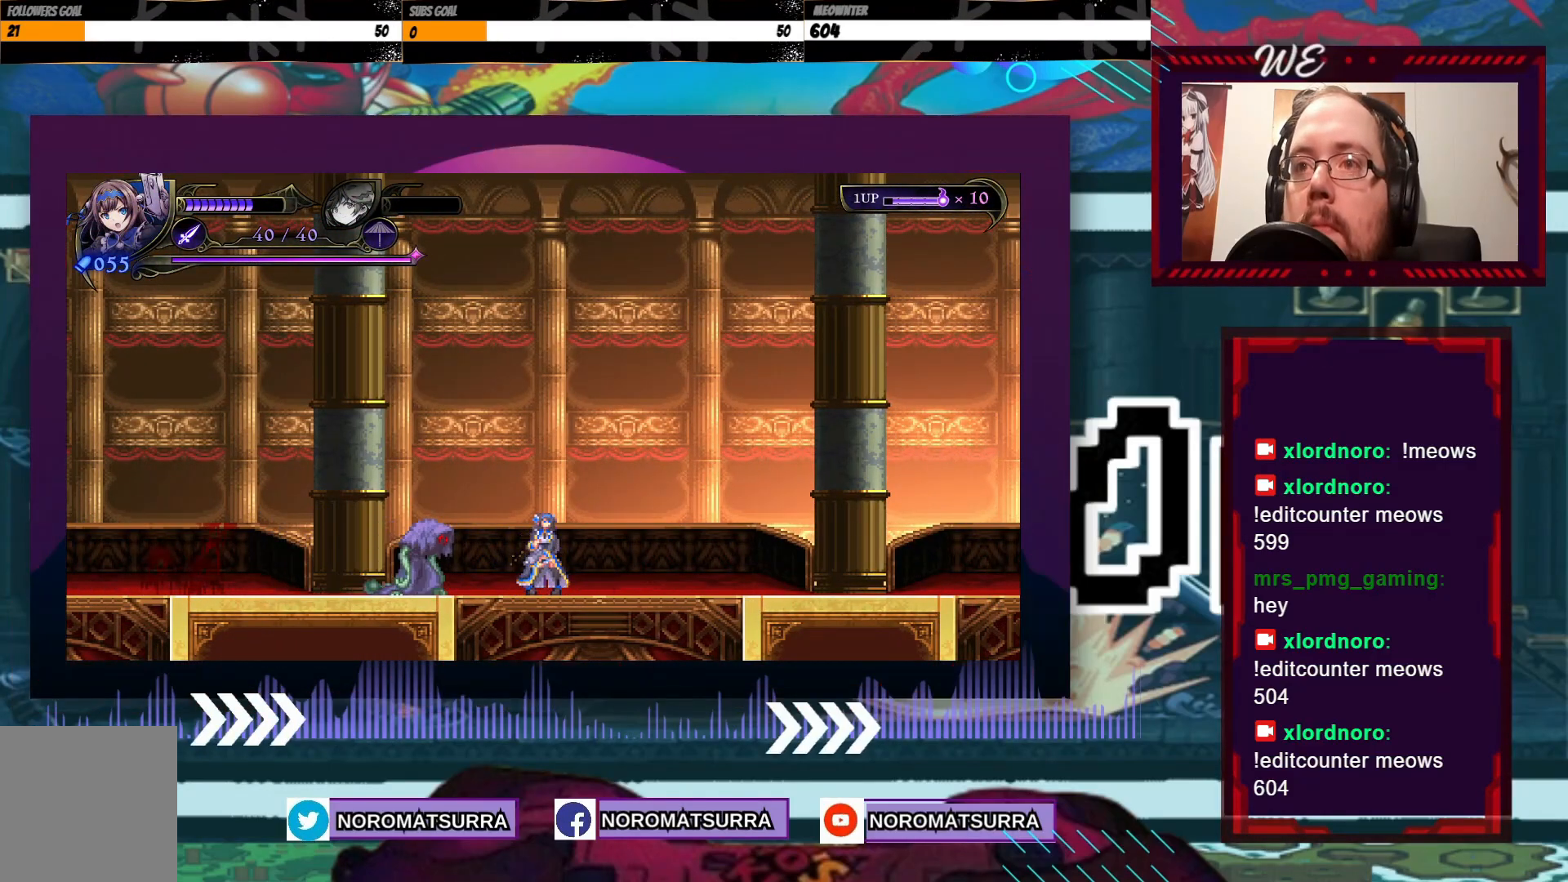
{"dt_ms": 1000, "buttons": [], "left_stick": "right", "right_stick": "center"}
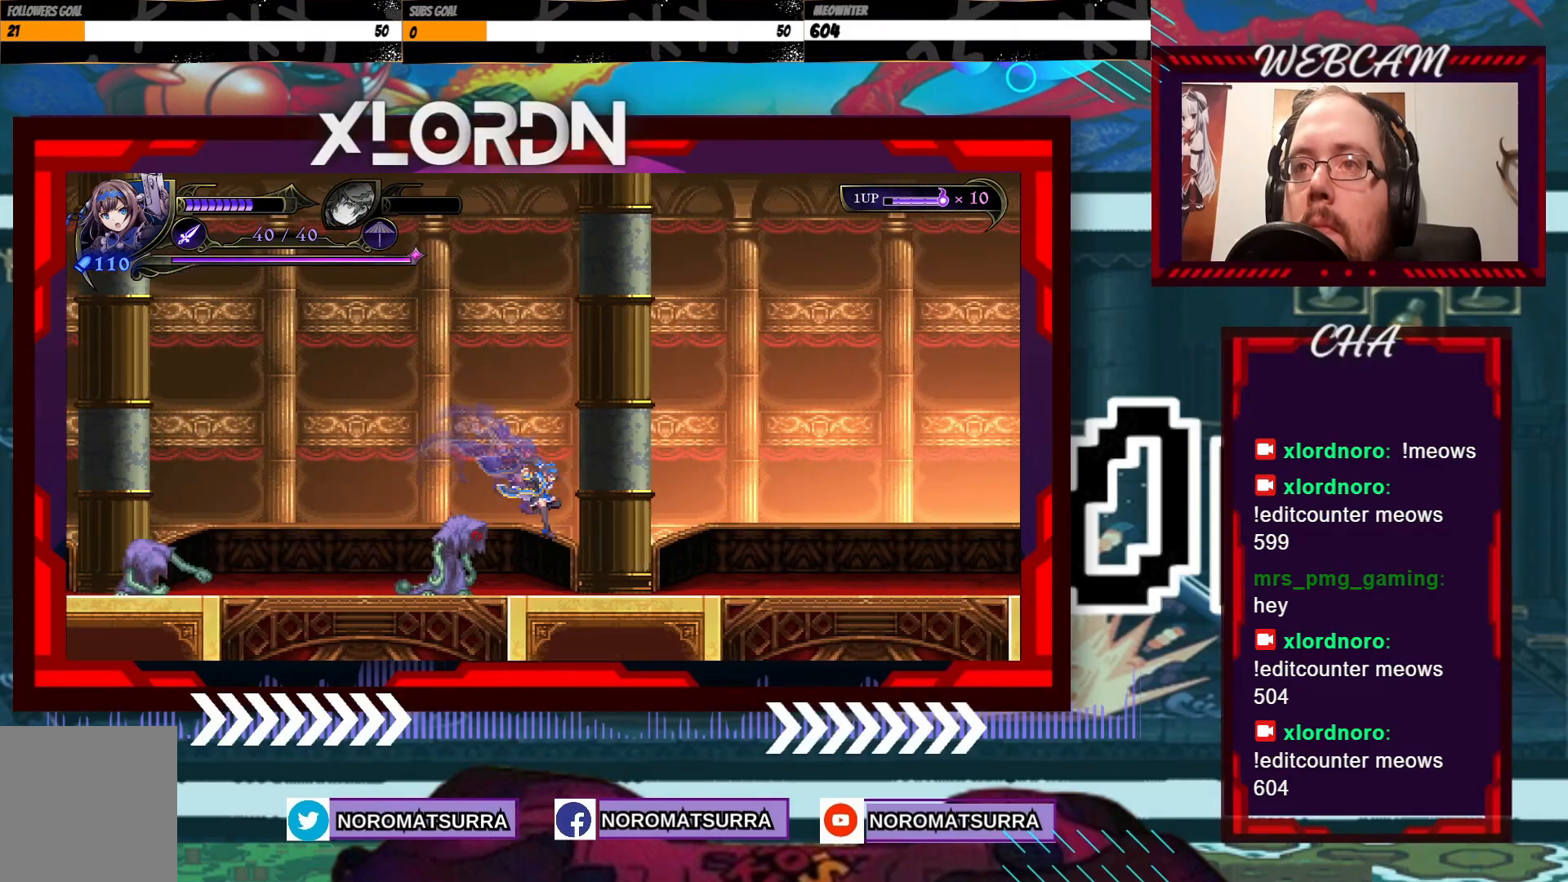
{"dt_ms": 500, "buttons": [], "left_stick": "right", "right_stick": "center", "events": []}
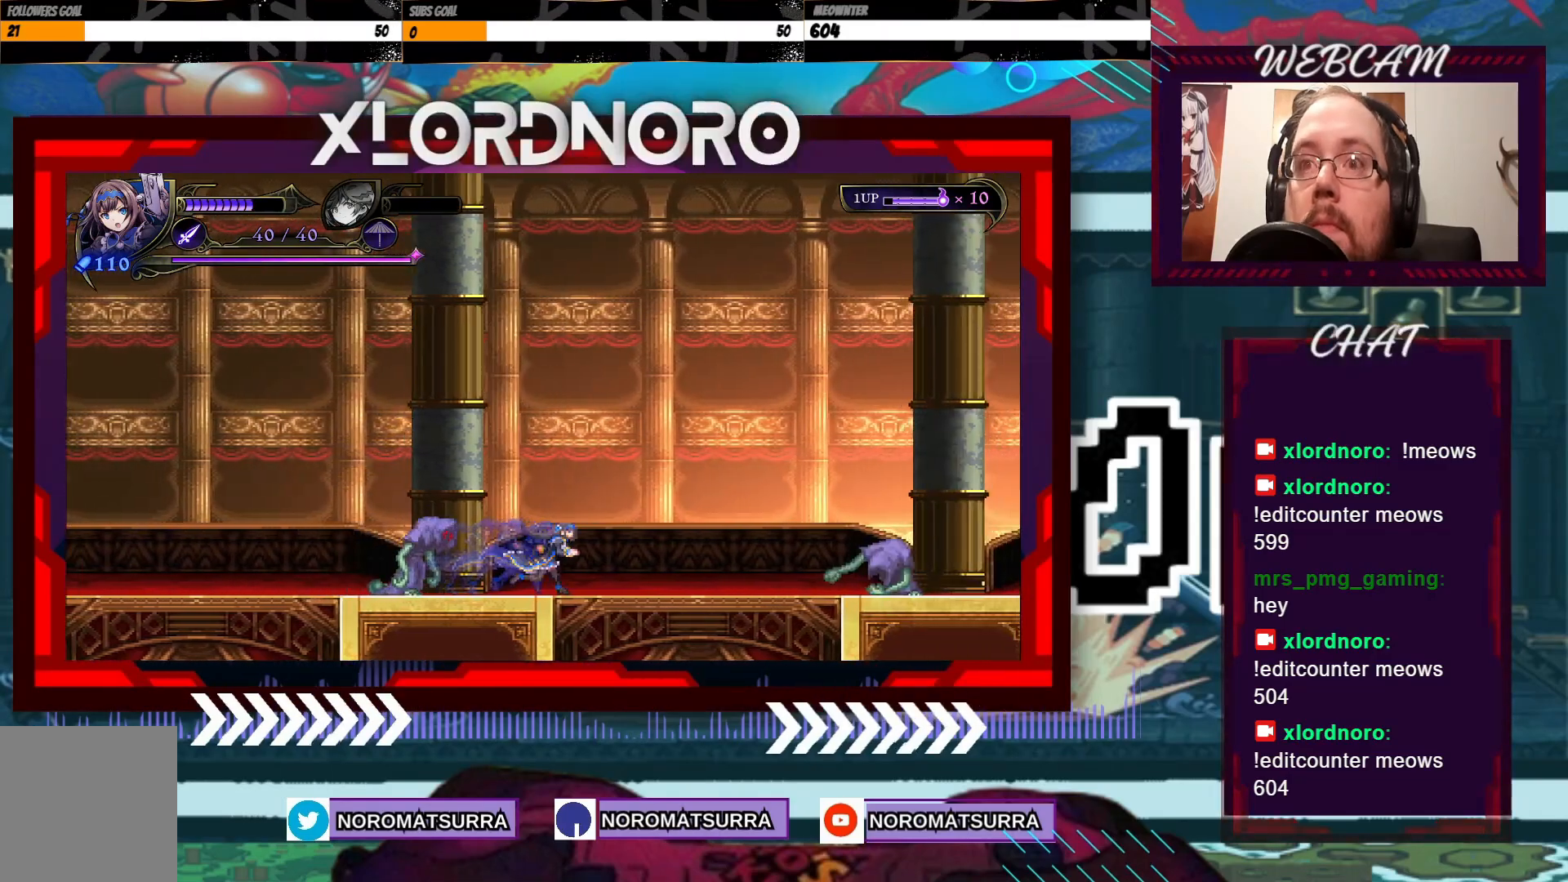
{"dt_ms": 500, "buttons": [], "left_stick": "right", "right_stick": "center", "events": []}
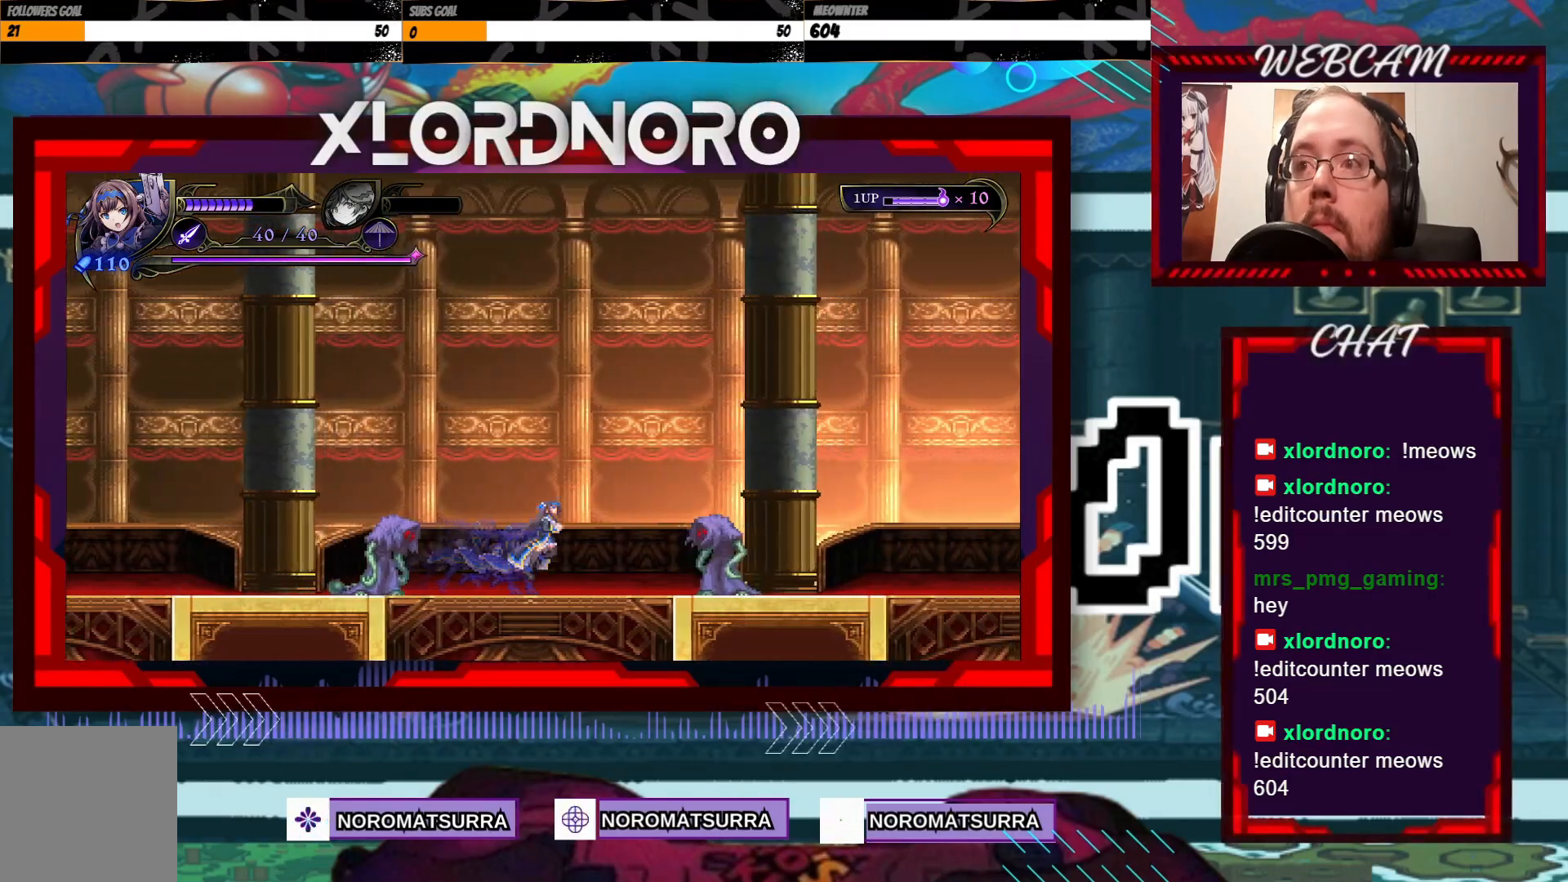
{"dt_ms": 1000, "buttons": [], "left_stick": "right", "right_stick": "center"}
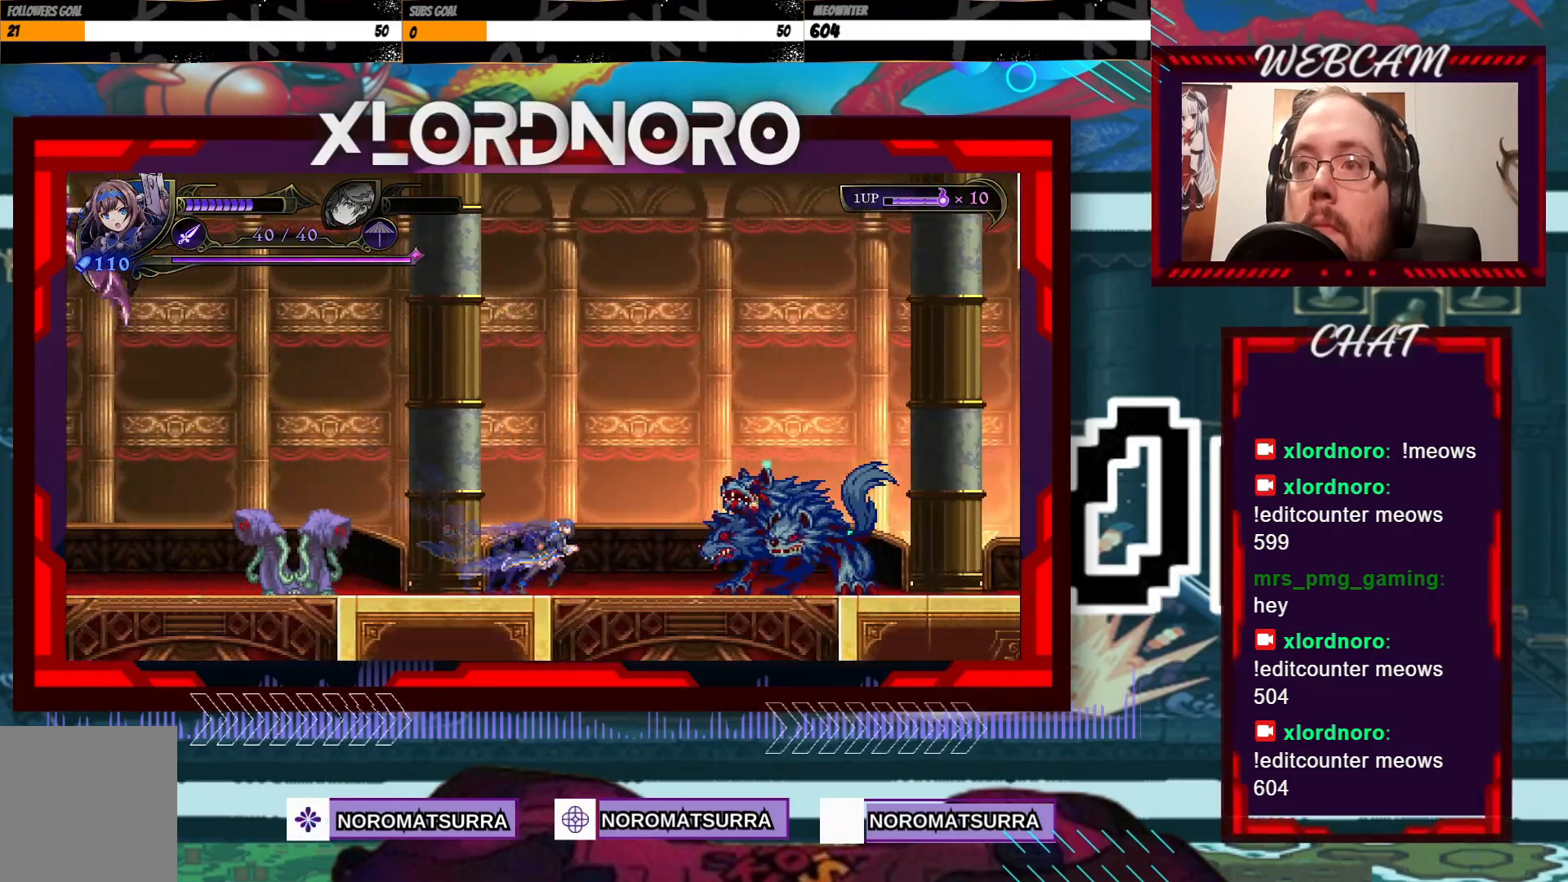
{"dt_ms": 500, "buttons": ["A"], "left_stick": "left", "right_stick": "center", "events": [[17, "left_stick", "center"], [117, "left_stick", "left"], [467, "A", "down"]]}
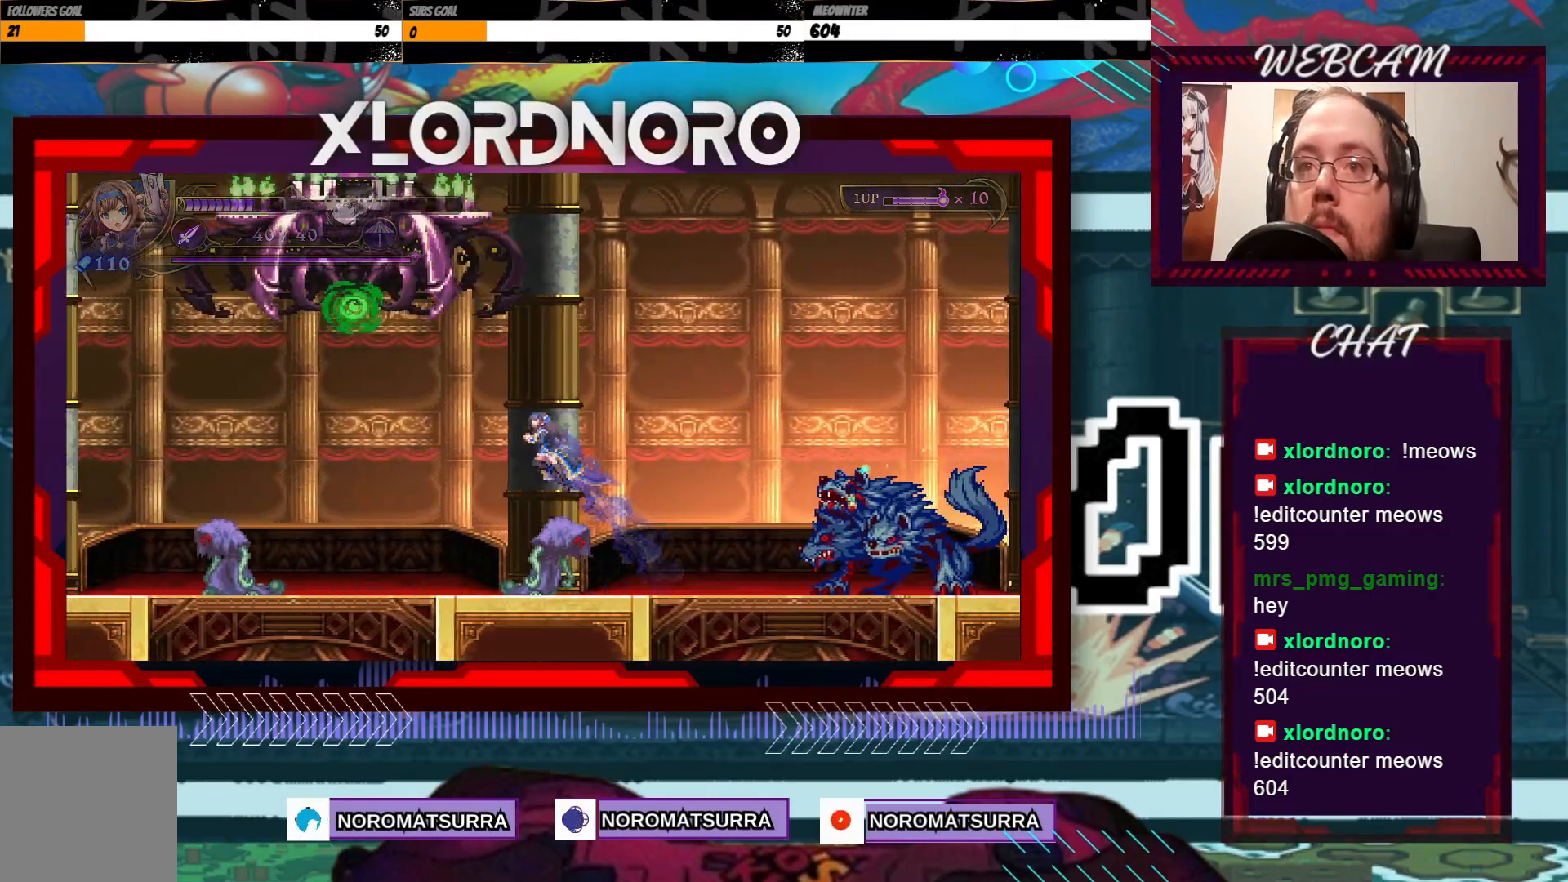
{"dt_ms": 500, "buttons": [], "left_stick": "left", "right_stick": "center", "events": [[17, "A", "up"]]}
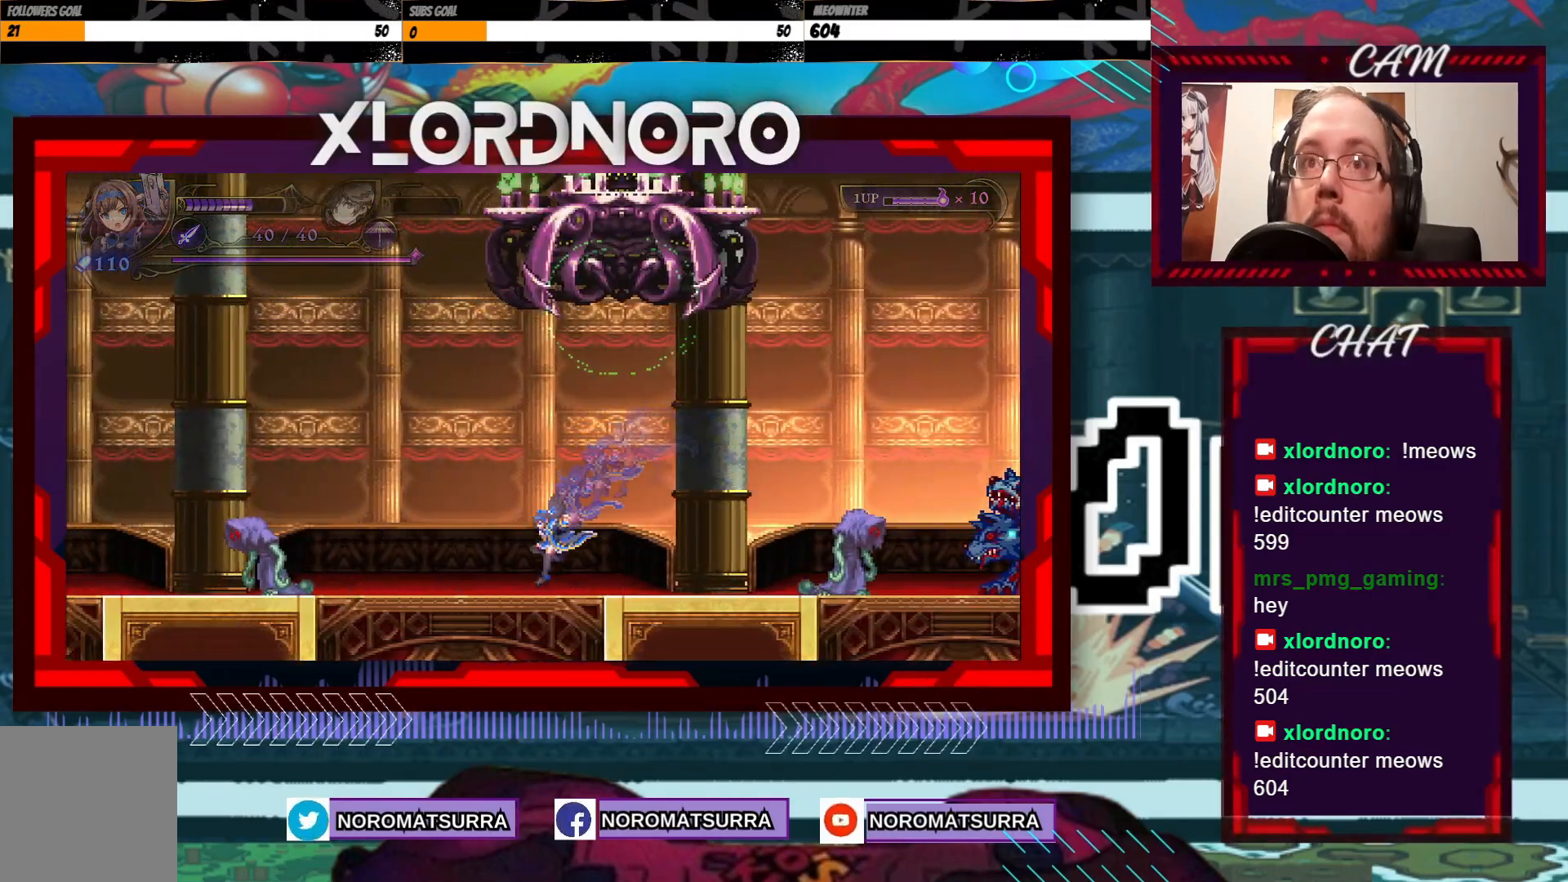
{"dt_ms": 500, "buttons": [], "left_stick": "left", "right_stick": "center", "events": []}
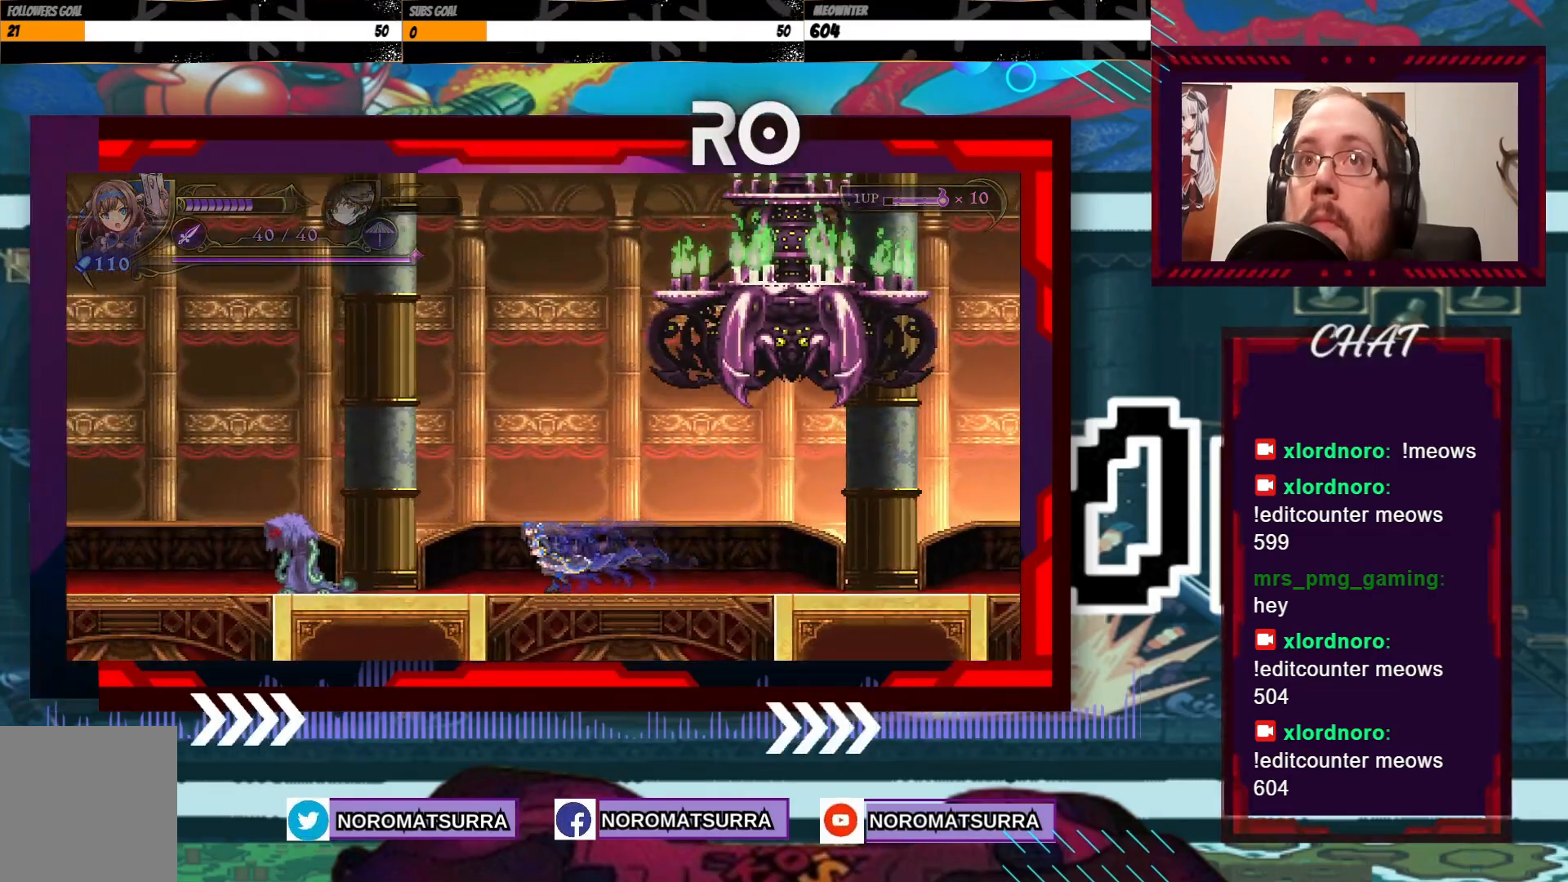
{"dt_ms": 500, "buttons": [], "left_stick": "center", "right_stick": "center", "events": [[200, "left_stick", "center"]]}
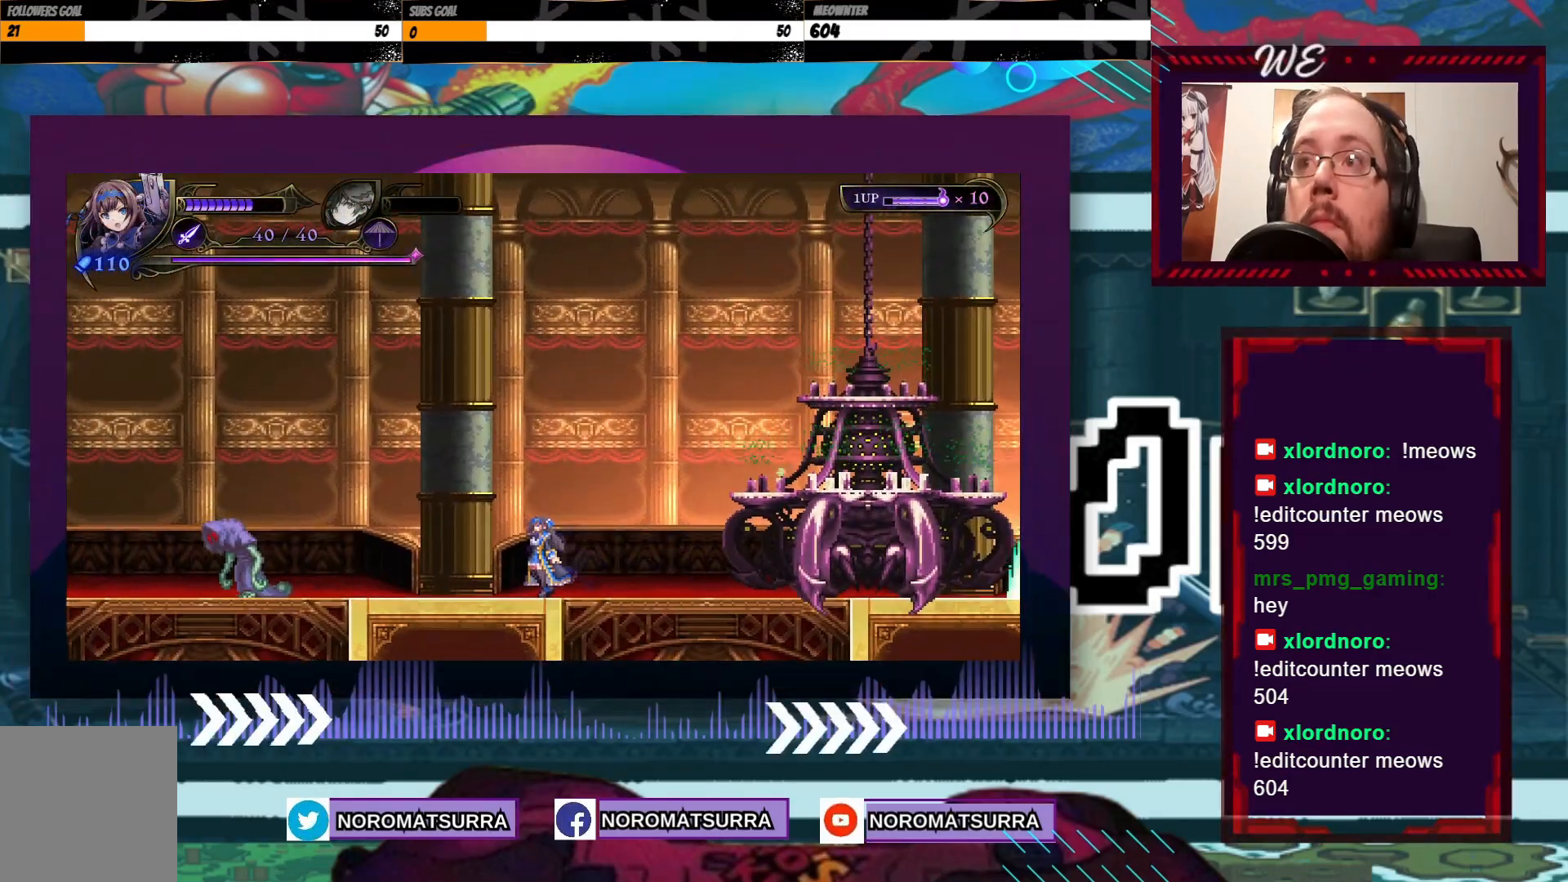
{"dt_ms": 500, "buttons": [], "left_stick": "center", "right_stick": "center", "events": []}
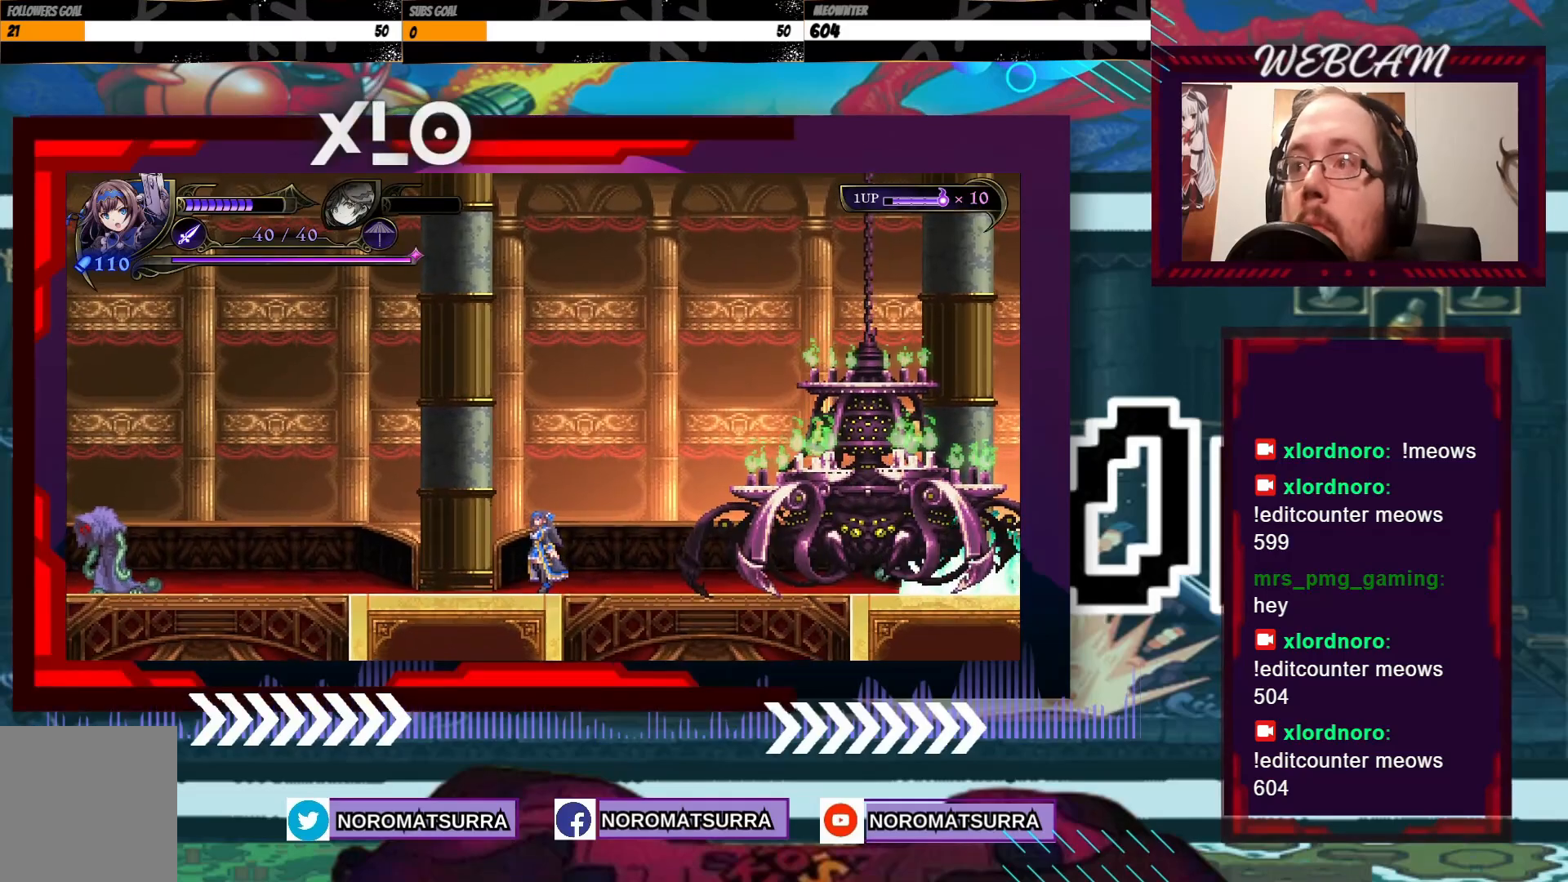
{"dt_ms": 500, "buttons": [], "left_stick": "center", "right_stick": "center", "events": []}
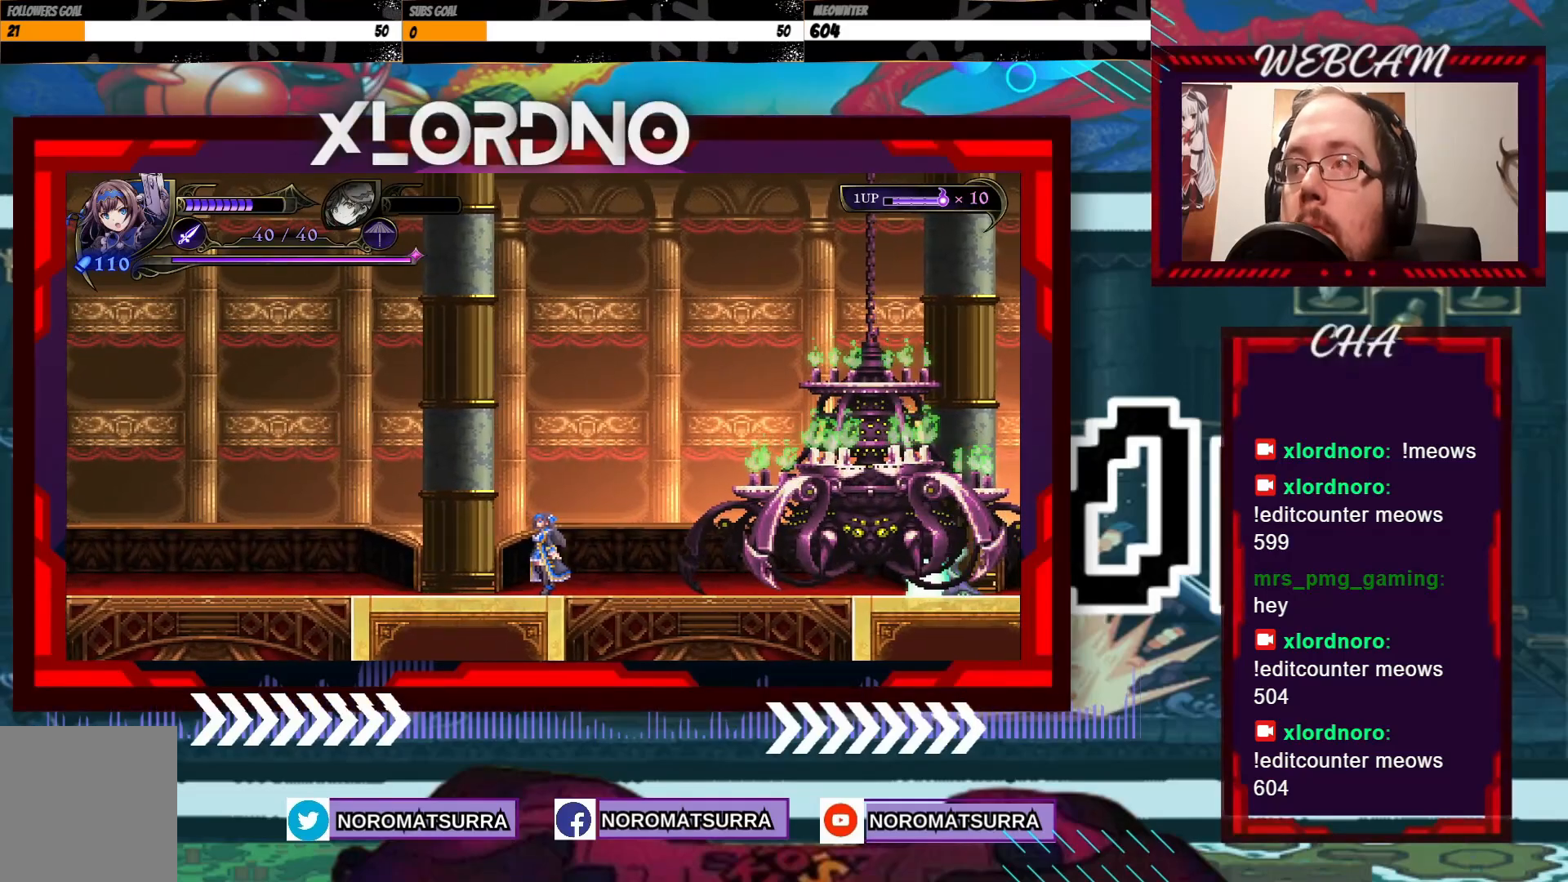
{"dt_ms": 500, "buttons": [], "left_stick": "center", "right_stick": "center", "events": [[117, "left_stick", "right"], [300, "left_stick", "center"]]}
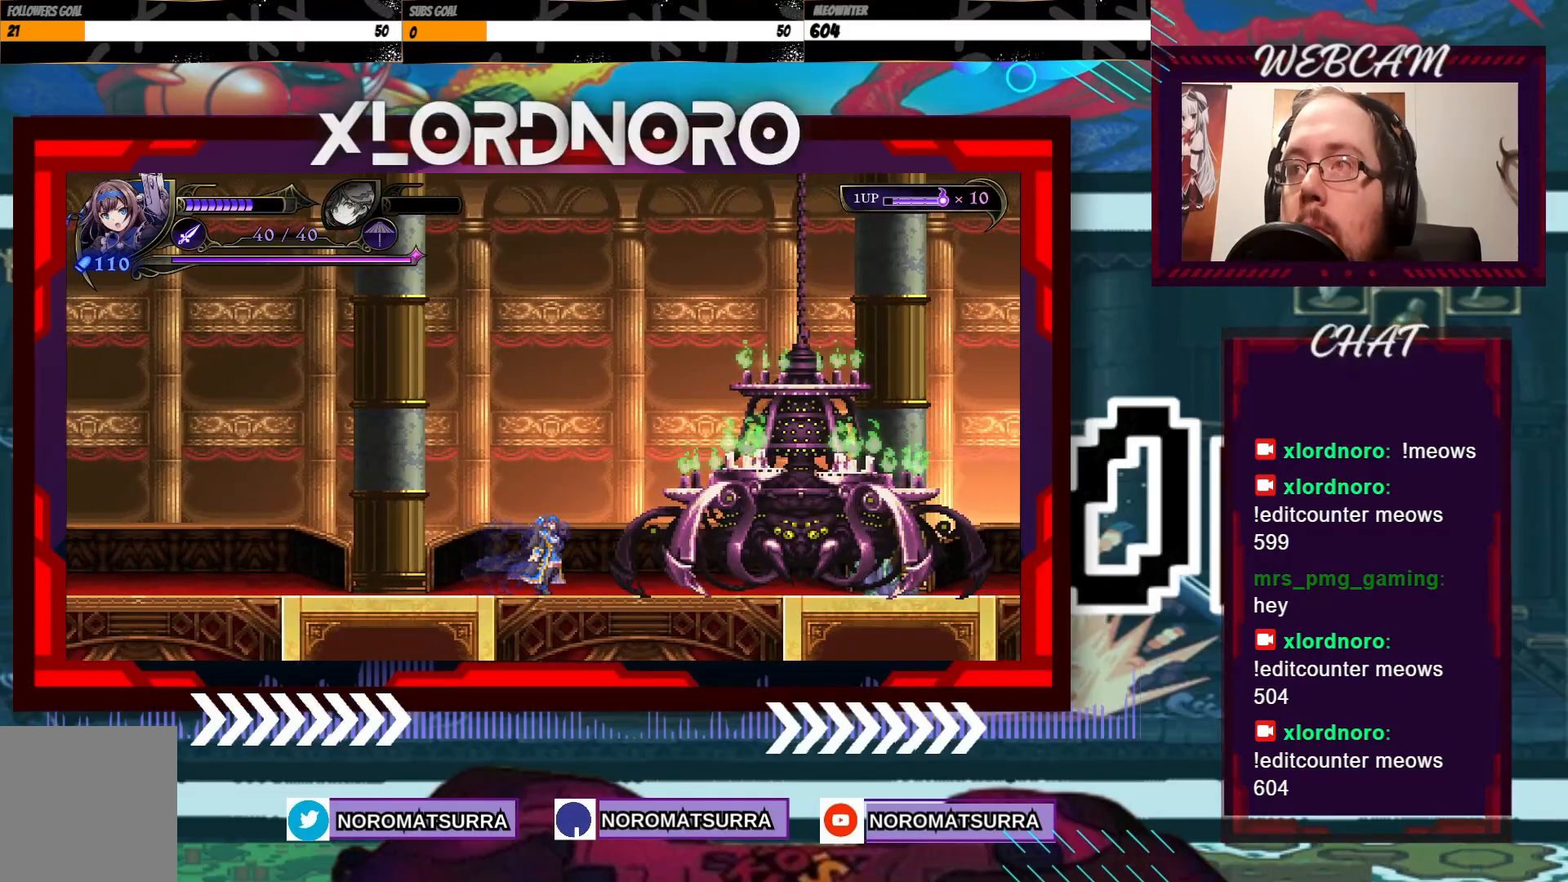
{"dt_ms": 500, "buttons": [], "left_stick": "center", "right_stick": "center", "events": []}
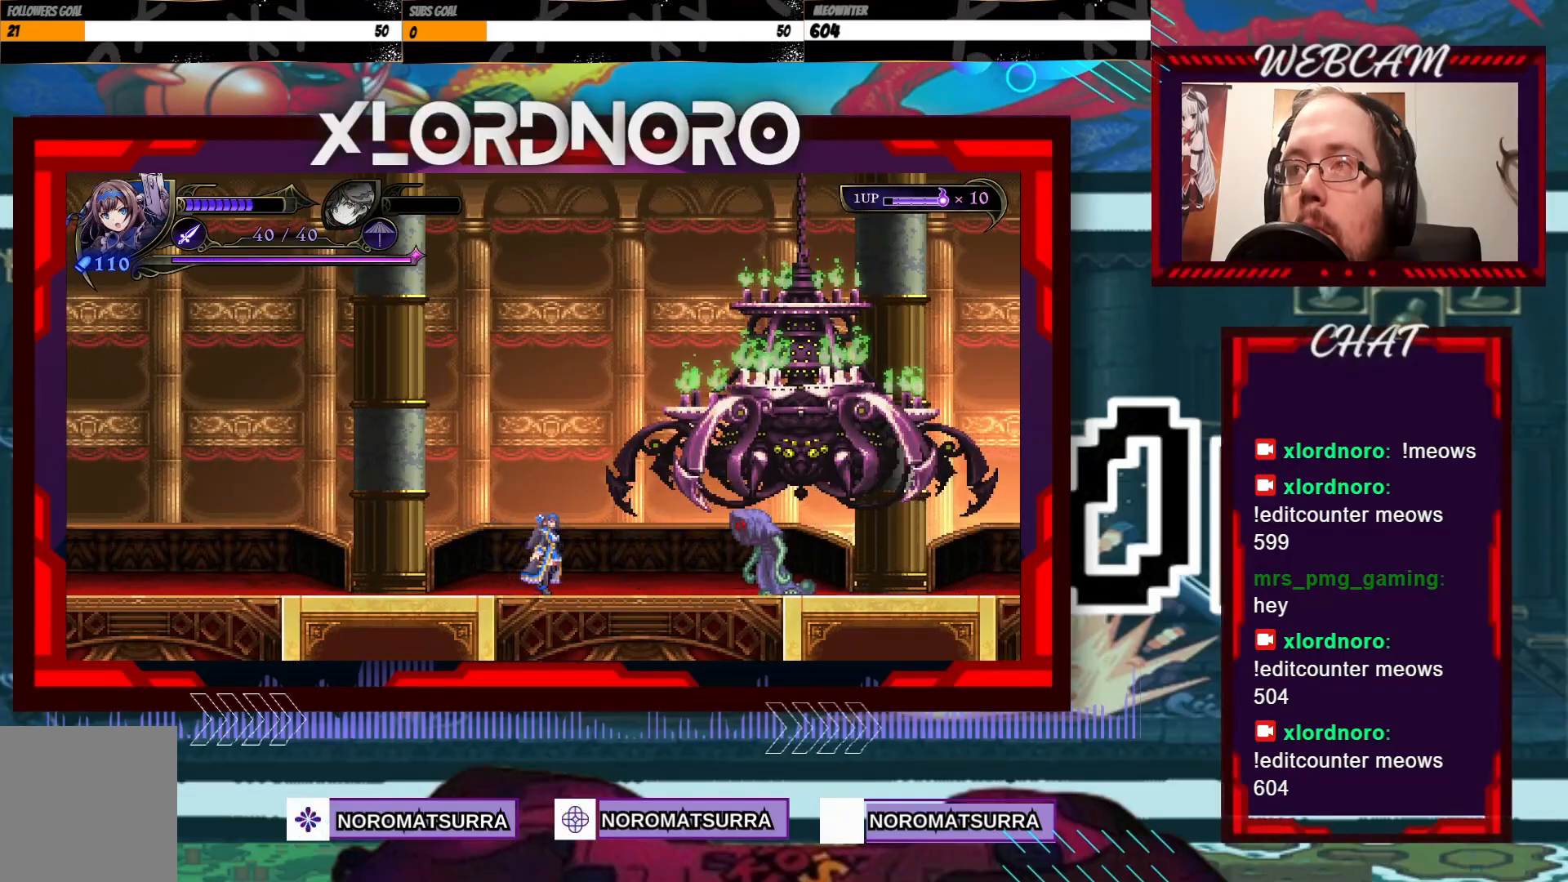
{"dt_ms": 500, "buttons": ["X"], "left_stick": "center", "right_stick": "center", "events": [[250, "X", "down"]]}
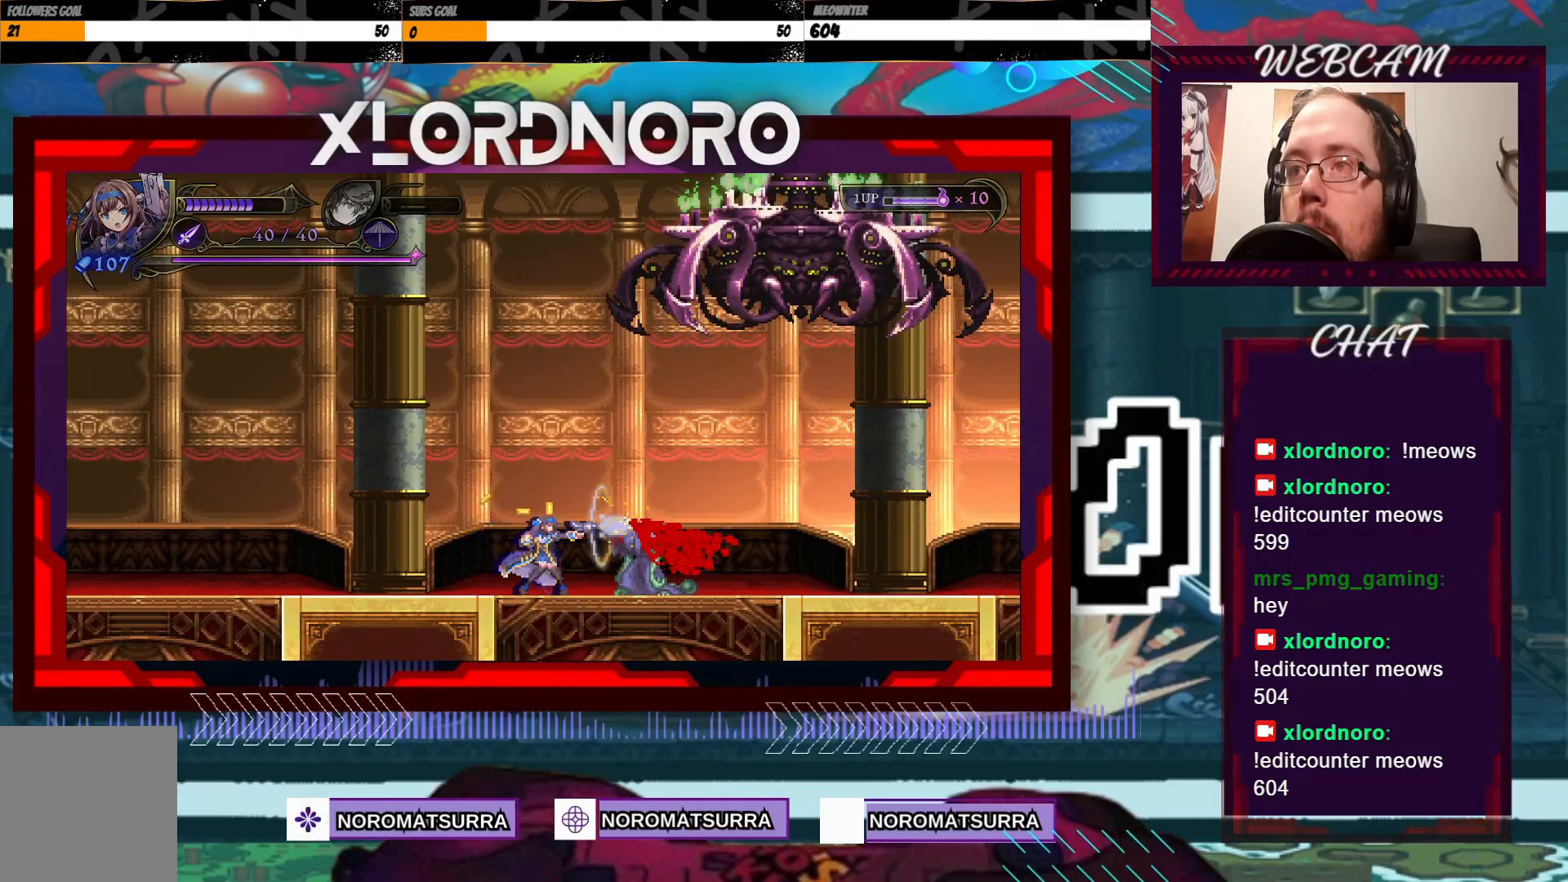
{"dt_ms": 500, "buttons": [], "left_stick": "left", "right_stick": "center", "events": [[217, "X", "up"], [250, "left_stick", "left"]]}
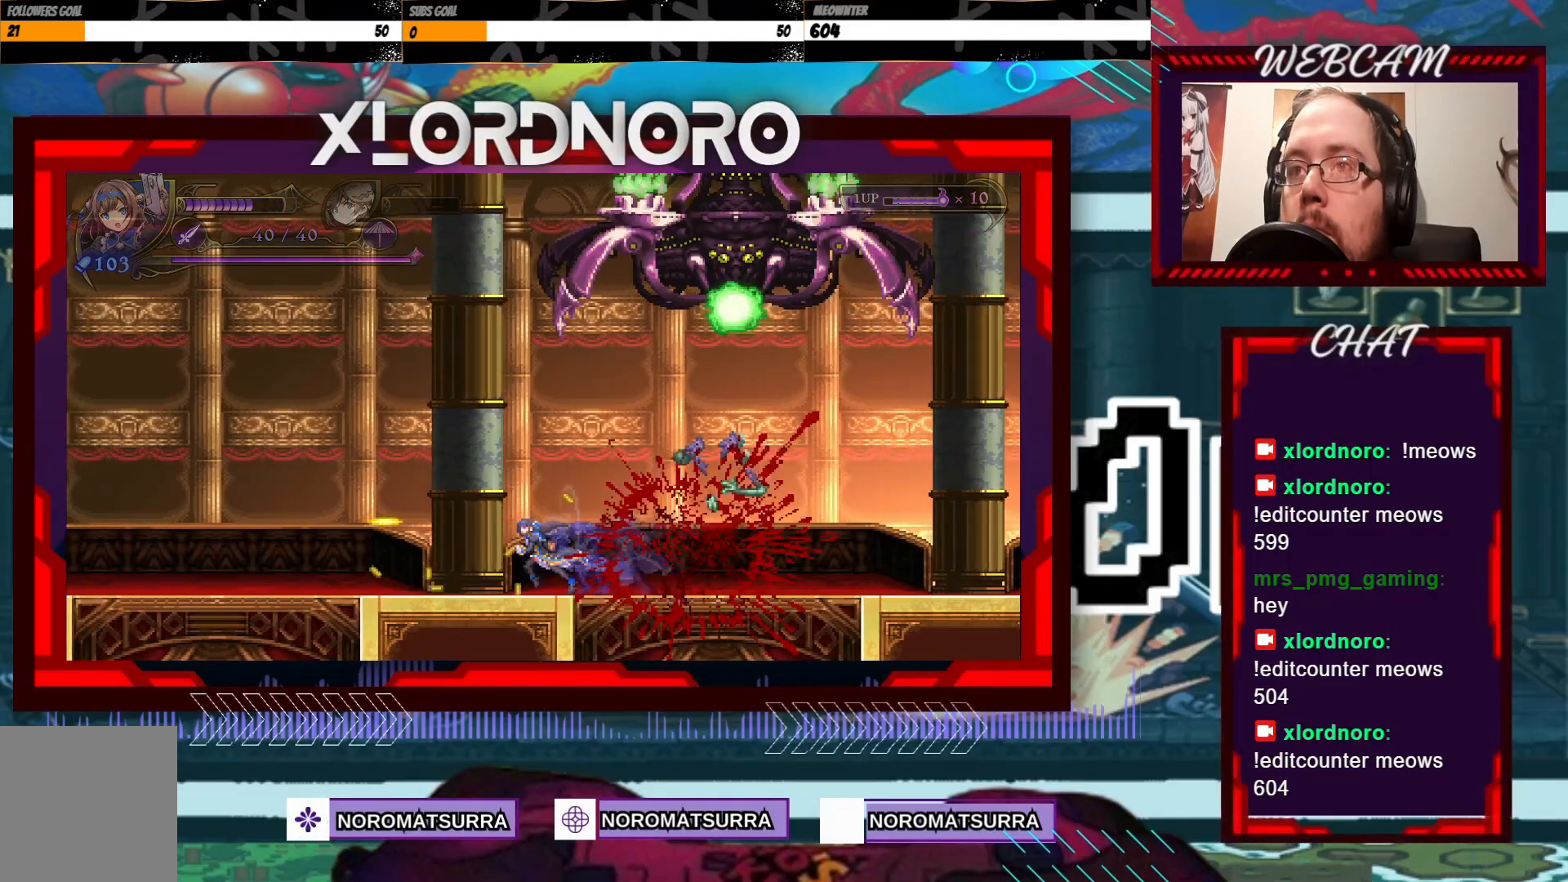
{"dt_ms": 500, "buttons": [], "left_stick": "right", "right_stick": "center", "events": [[250, "left_stick", "right"]]}
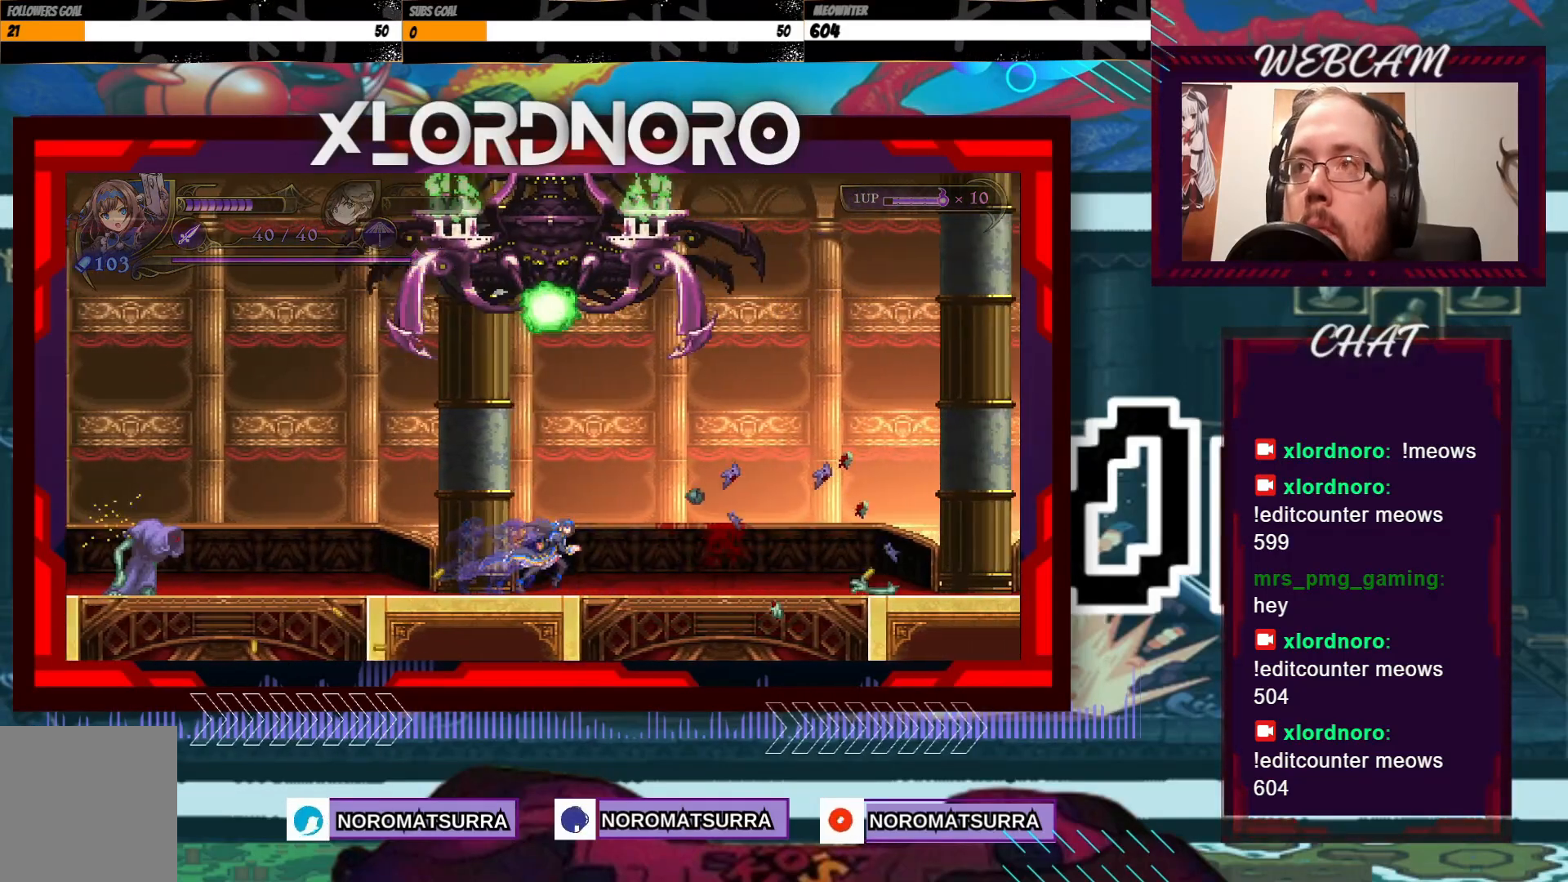
{"dt_ms": 500, "buttons": [], "left_stick": "right", "right_stick": "center", "events": []}
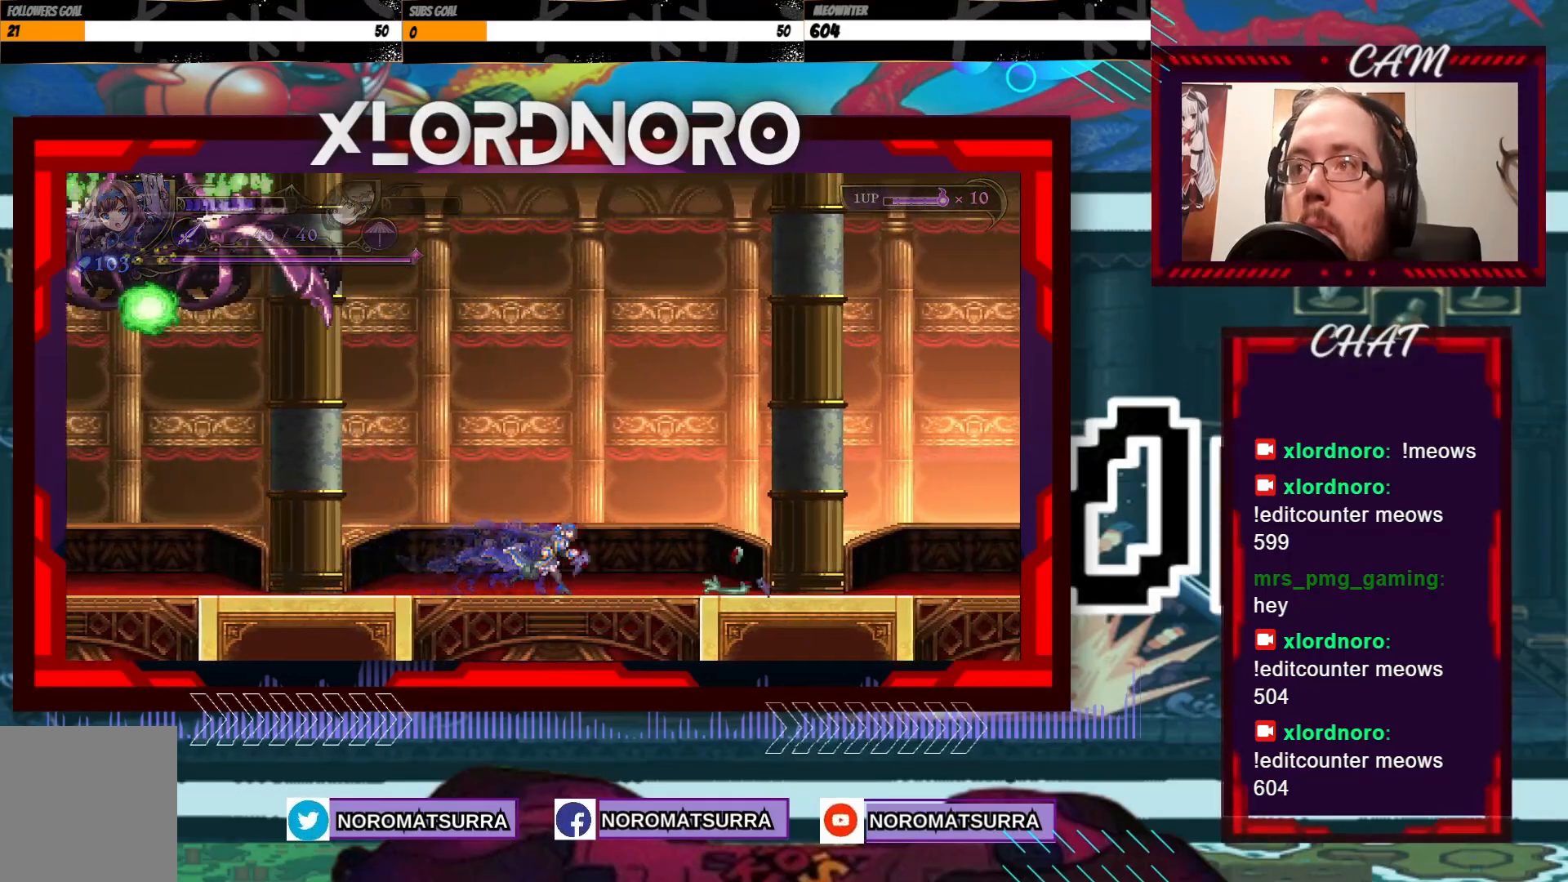
{"dt_ms": 500, "buttons": [], "left_stick": "right", "right_stick": "center", "events": []}
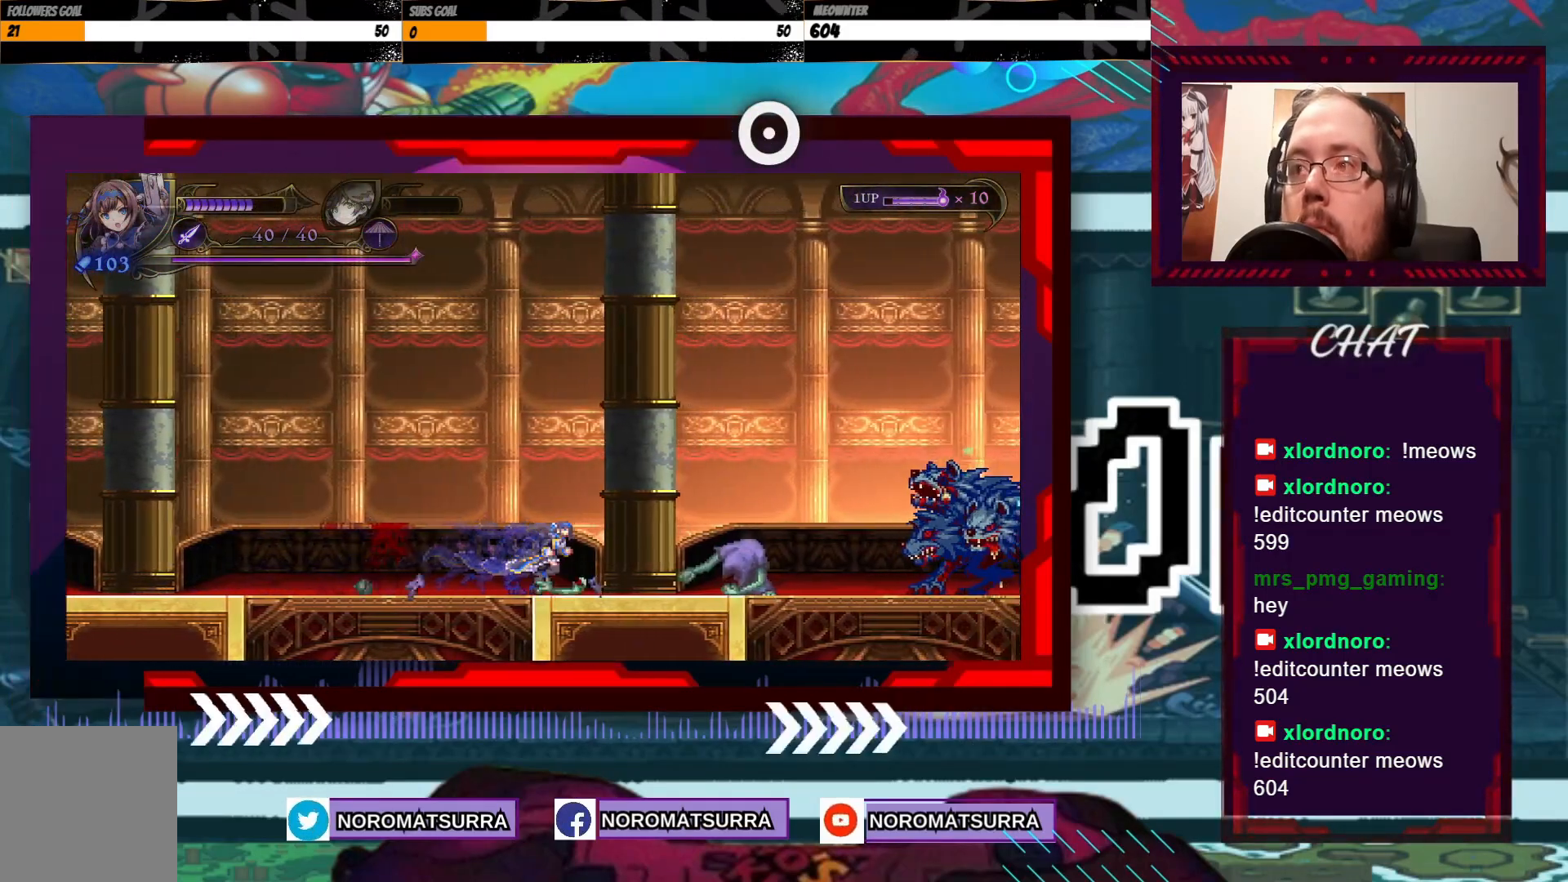
{"dt_ms": 500, "buttons": ["X"], "left_stick": "center", "right_stick": "center", "events": [[150, "X", "down"], [217, "left_stick", "center"]]}
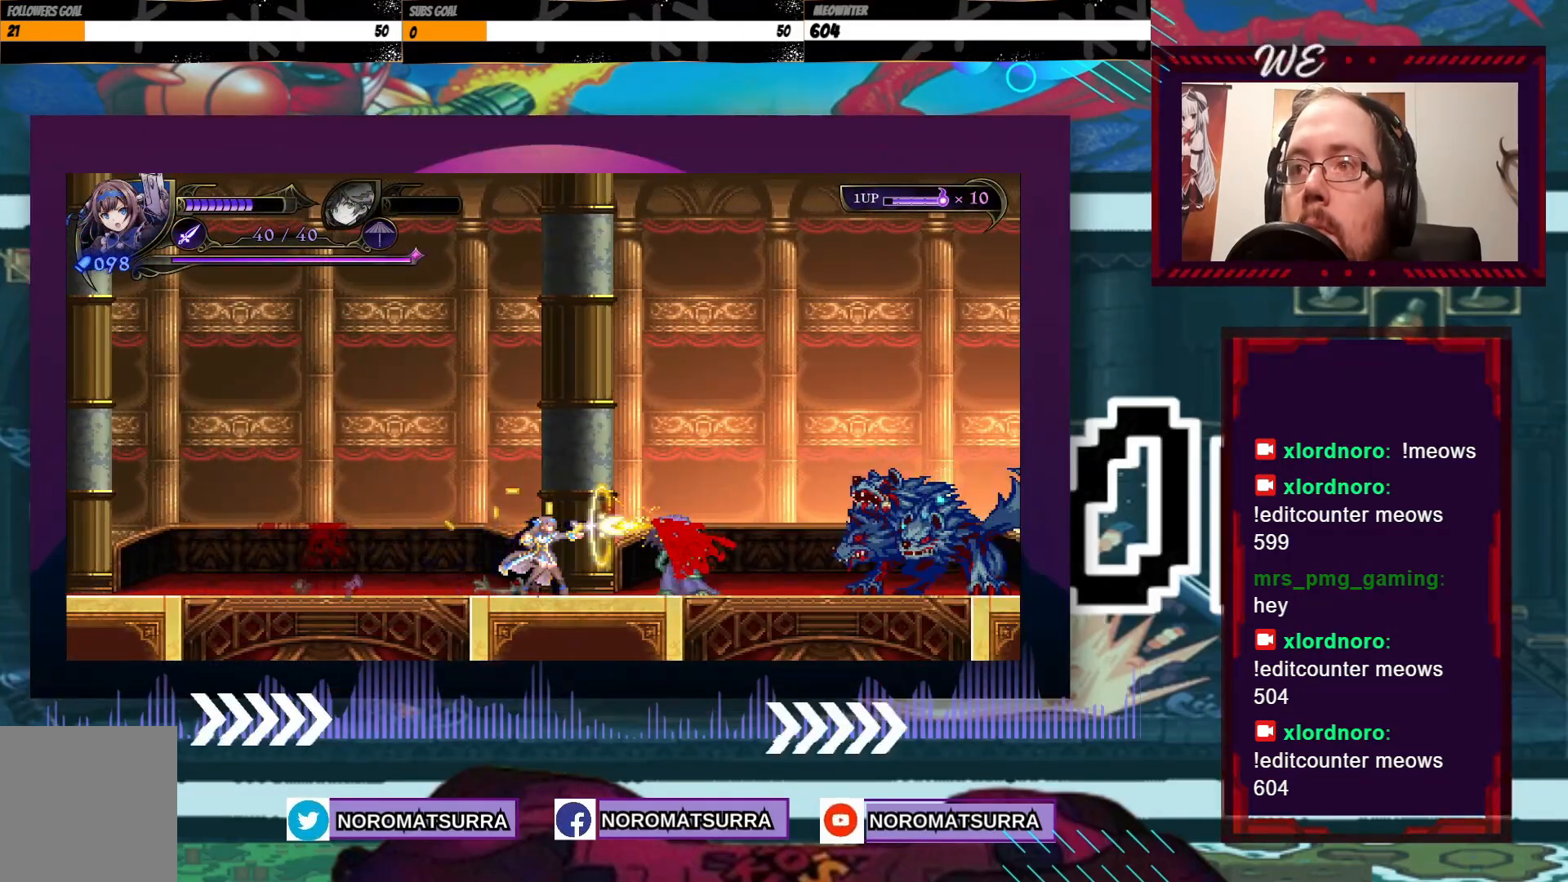
{"dt_ms": 500, "buttons": ["X"], "left_stick": "center", "right_stick": "center", "events": []}